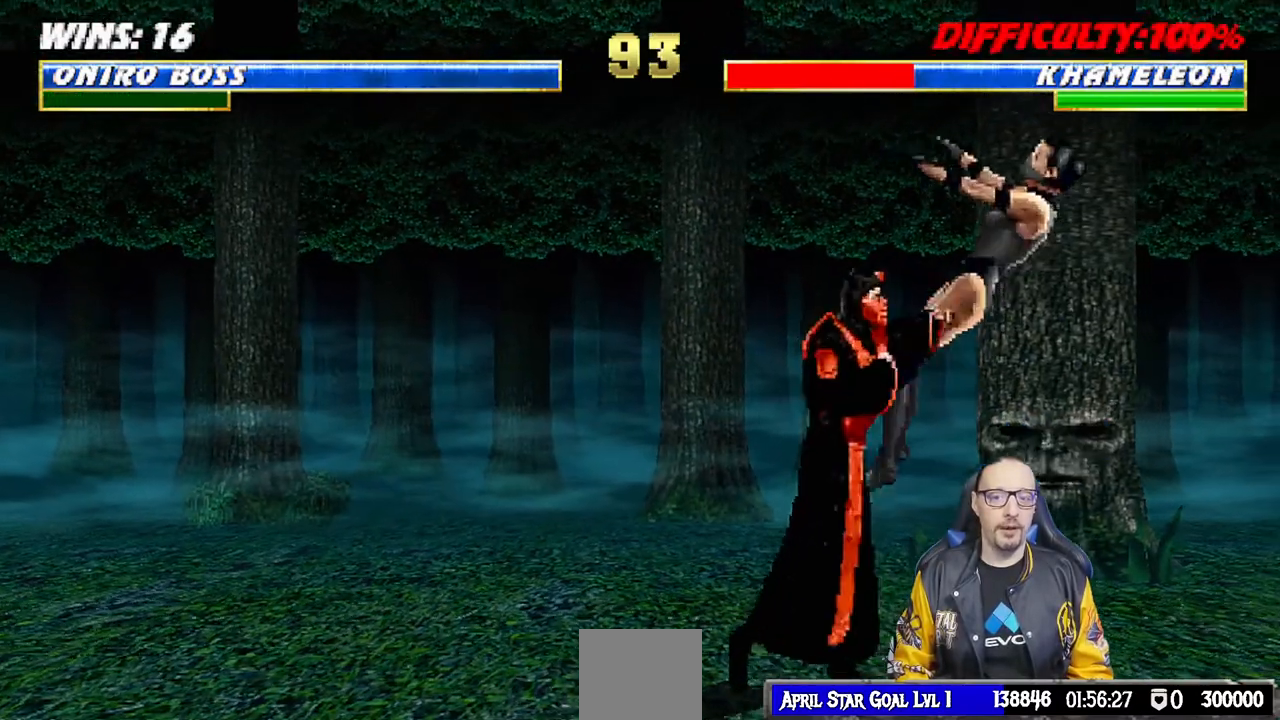
Gameplay with a controller (PlayStation layout); each line is a JSON object with the inputs held at the frame after it. "events" lists button and stick changes between this image and that frame as [ms after this image, input, new state], when the widget could be followed in between.
{"buttons": ["L1", "DPAD_RIGHT"], "left_stick": "center", "right_stick": "center", "events": [[300, "SQUARE", "down"], [400, "DPAD_RIGHT", "up"], [417, "L1", "up"], [483, "L1", "down"], [483, "SQUARE", "up"], [500, "DPAD_RIGHT", "down"]]}
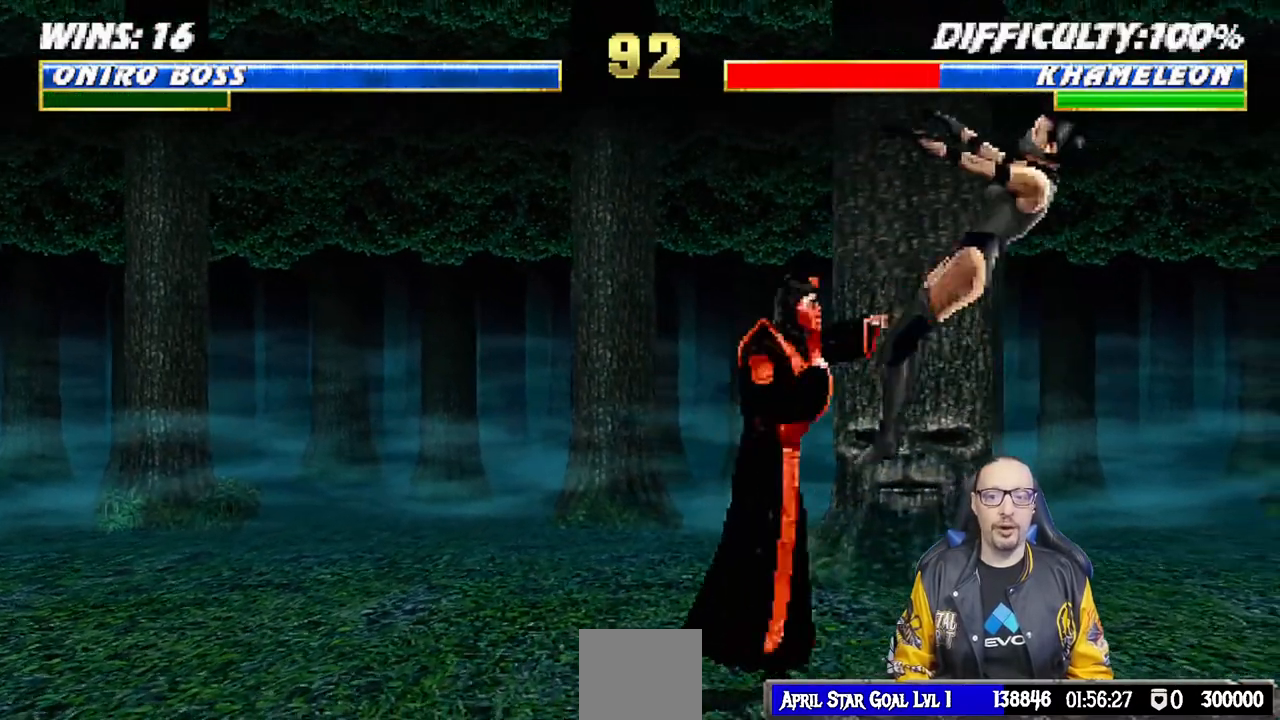
{"buttons": ["SQUARE"], "left_stick": "center", "right_stick": "center", "events": [[383, "SQUARE", "down"], [467, "DPAD_RIGHT", "up"], [483, "L1", "up"]]}
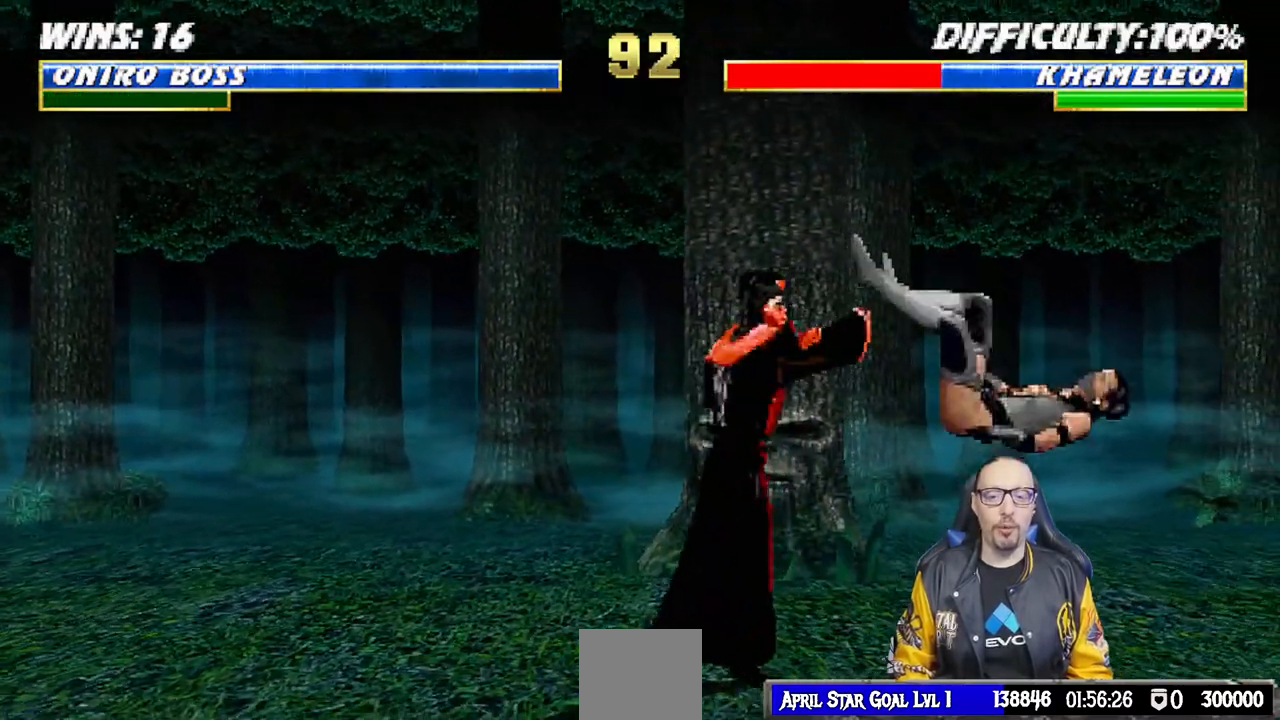
{"buttons": [], "left_stick": "center", "right_stick": "center", "events": [[67, "SQUARE", "up"], [83, "DPAD_LEFT", "down"], [150, "DPAD_DOWN", "down"], [150, "DPAD_LEFT", "up"], [233, "DPAD_LEFT", "down"], [250, "DPAD_DOWN", "up"], [300, "DPAD_LEFT", "up"], [367, "TRIANGLE", "down"], [483, "TRIANGLE", "up"]]}
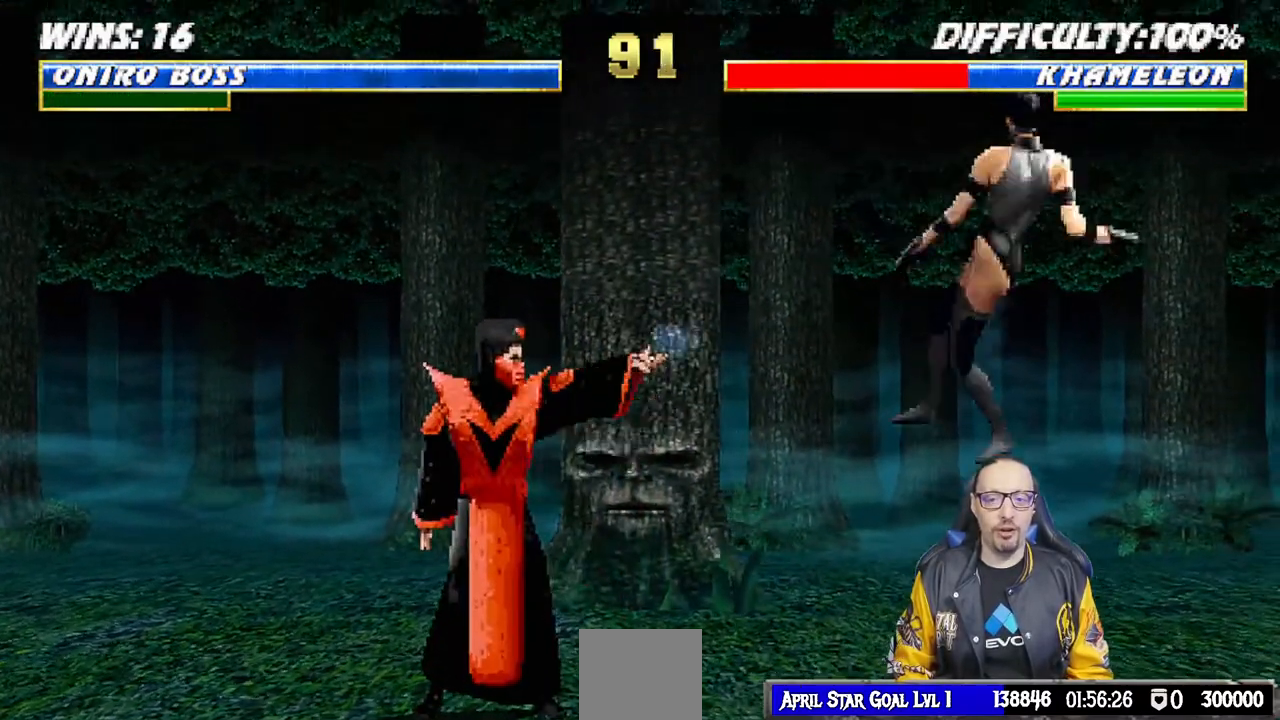
{"buttons": [], "left_stick": "center", "right_stick": "center", "events": [[33, "TRIANGLE", "down"], [233, "TRIANGLE", "up"]]}
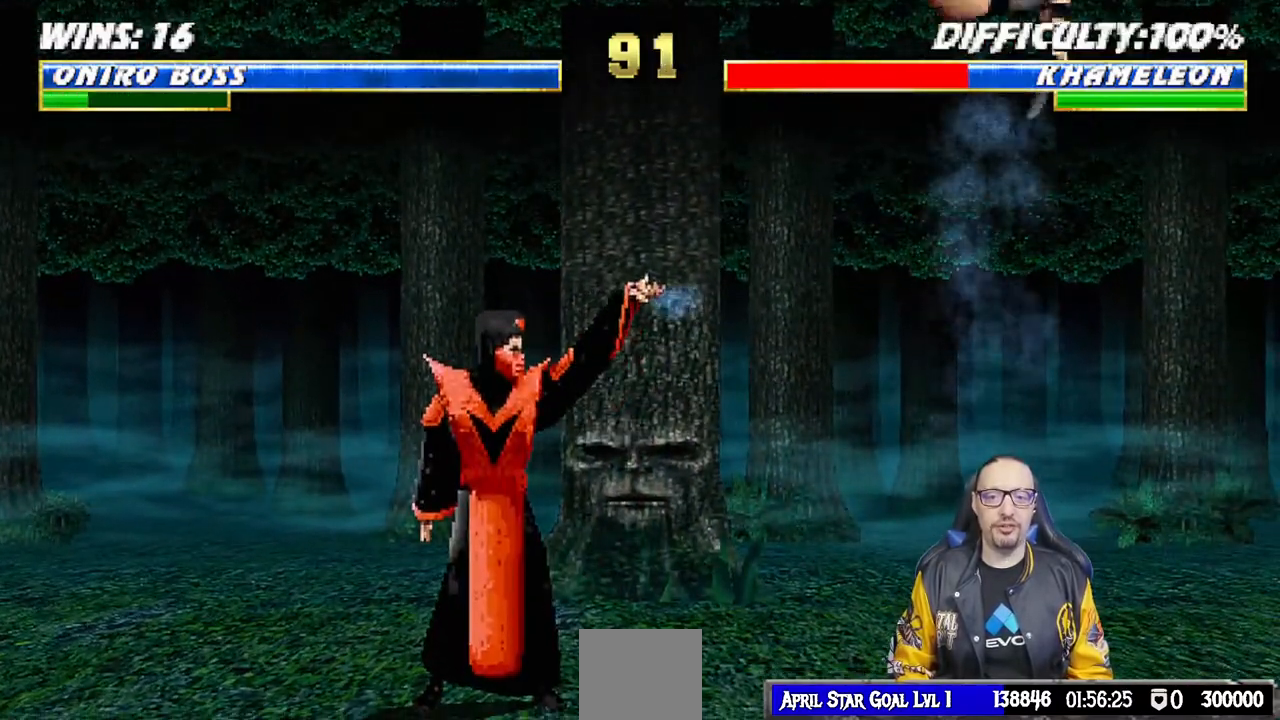
{"buttons": ["SQUARE"], "left_stick": "center", "right_stick": "center", "events": [[200, "L1", "down"], [233, "DPAD_LEFT", "down"], [383, "DPAD_LEFT", "up"], [417, "L1", "up"], [500, "SQUARE", "down"]]}
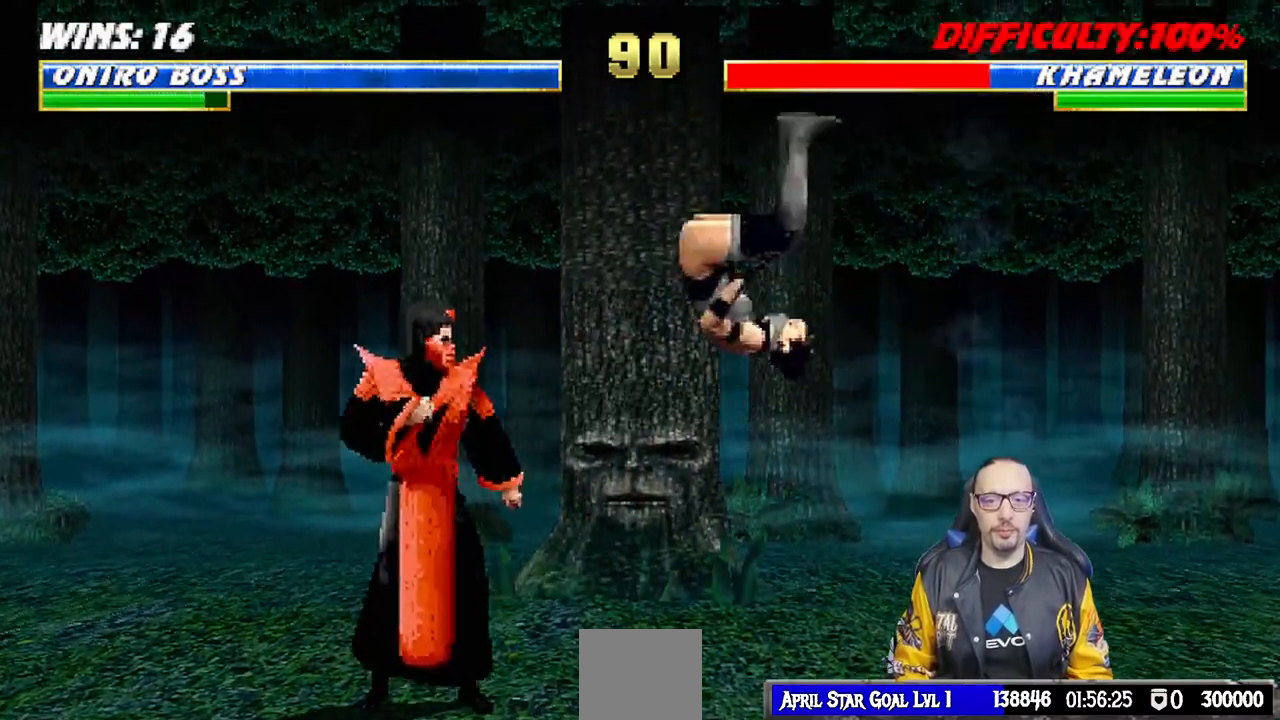
{"buttons": ["DPAD_DOWN", "DPAD_LEFT"], "left_stick": "center", "right_stick": "center", "events": [[33, "L1", "down"], [83, "L1", "up"], [183, "SQUARE", "up"], [183, "right_stick", "down"], [217, "DPAD_DOWN", "down"], [250, "DPAD_LEFT", "down"], [283, "DPAD_DOWN", "up"], [283, "right_stick", "center"], [367, "DPAD_LEFT", "up"], [467, "DPAD_DOWN", "down"], [500, "DPAD_LEFT", "down"]]}
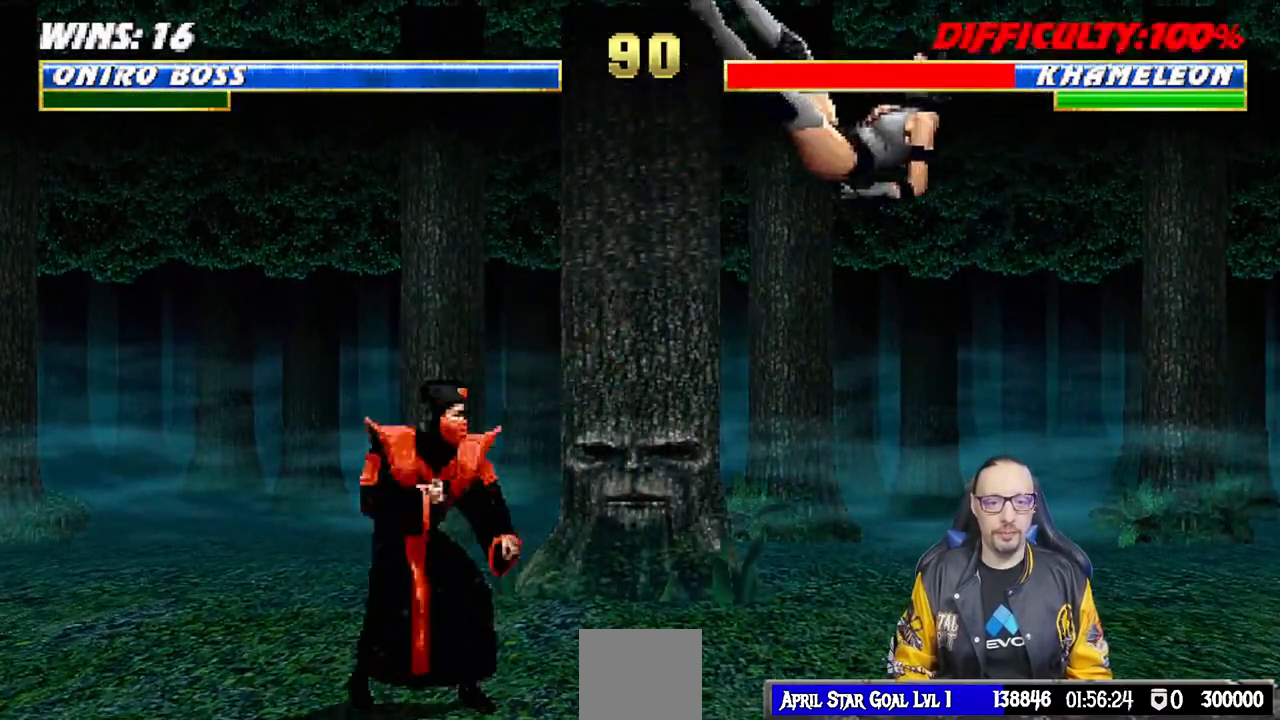
{"buttons": [], "left_stick": "center", "right_stick": "center", "events": [[17, "DPAD_DOWN", "up"], [17, "SQUARE", "down"], [83, "DPAD_LEFT", "up"], [133, "SQUARE", "up"], [183, "SQUARE", "down"], [383, "SQUARE", "up"]]}
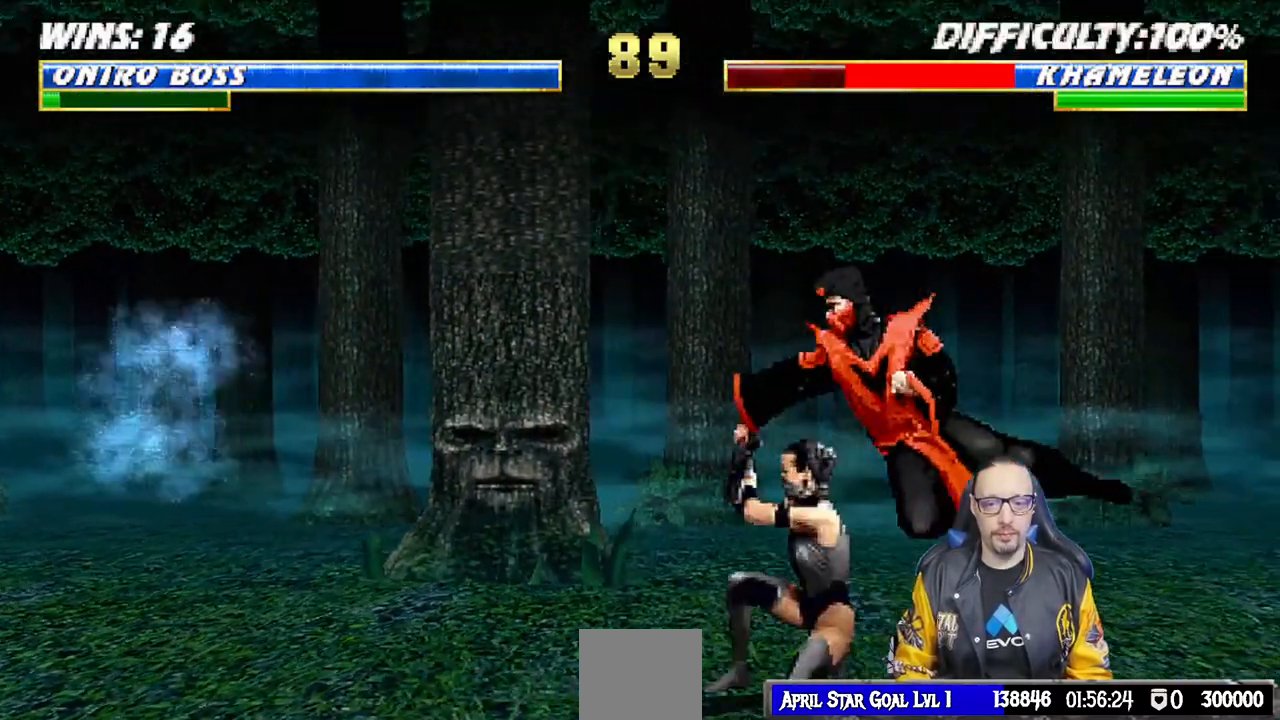
{"buttons": ["L1", "DPAD_UP", "DPAD_RIGHT"], "left_stick": "center", "right_stick": "center", "events": [[250, "L1", "down"], [267, "DPAD_RIGHT", "down"], [283, "DPAD_UP", "down"]]}